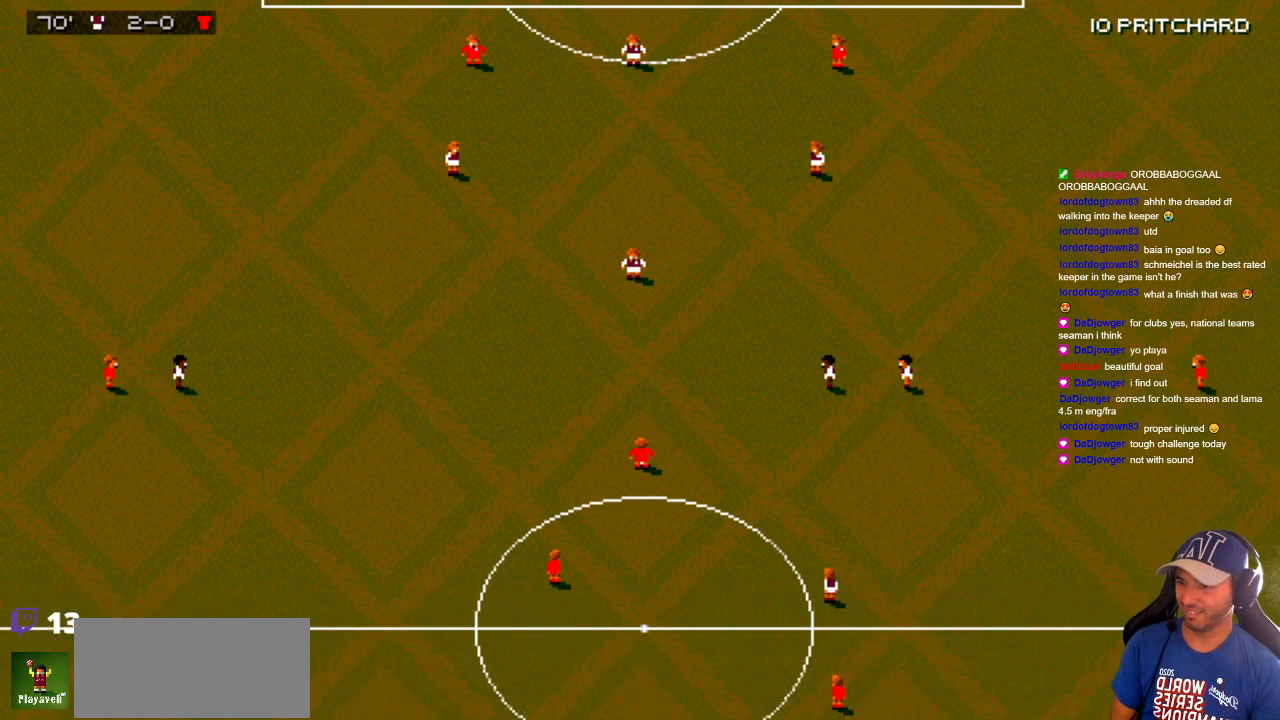
Gameplay with a controller; each line is a JSON object with the inputs held at the frame after it. "events" lists button and stick changes between this image and that frame as [ms after this image, input, new state], when the widget could be followed in between. Not read: A B L3 R3 X Y other_buttons.
{"buttons": ["DPAD_DOWN"], "events": [[333, "DPAD_DOWN", "down"]]}
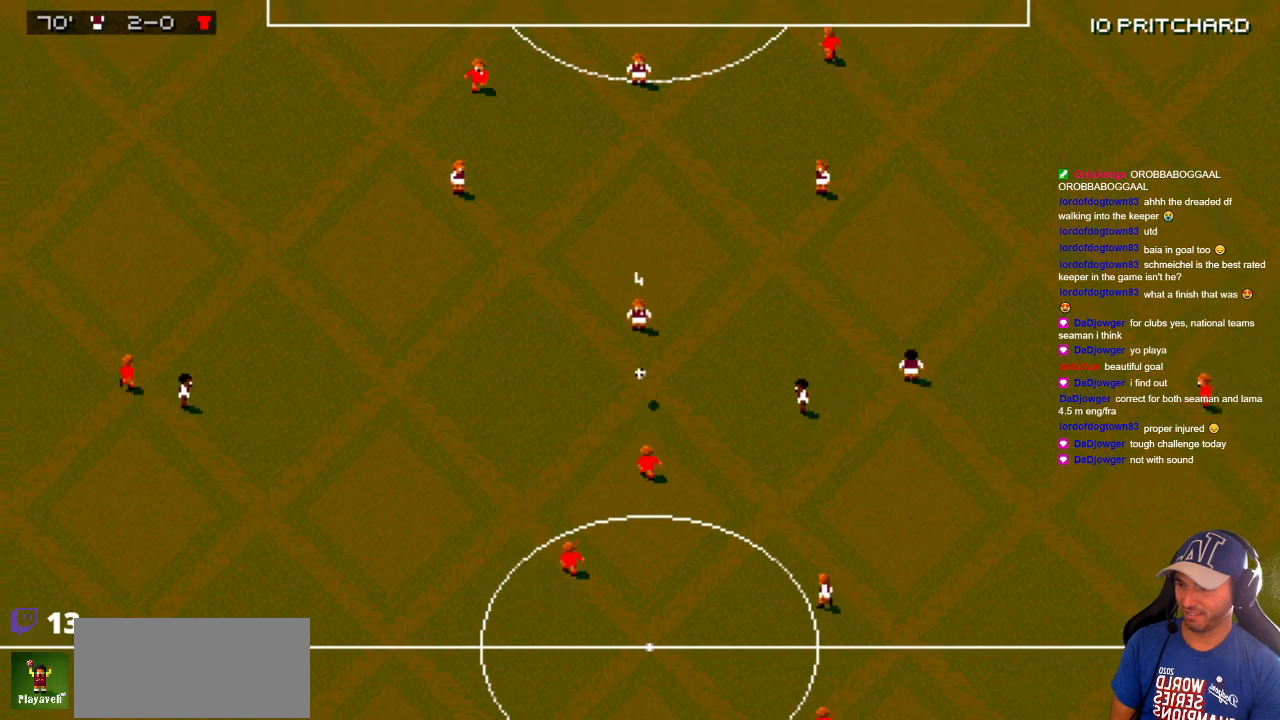
{"buttons": ["DPAD_UP", "DPAD_LEFT"], "events": [[400, "DPAD_LEFT", "down"], [433, "DPAD_DOWN", "up"], [433, "DPAD_UP", "down"]]}
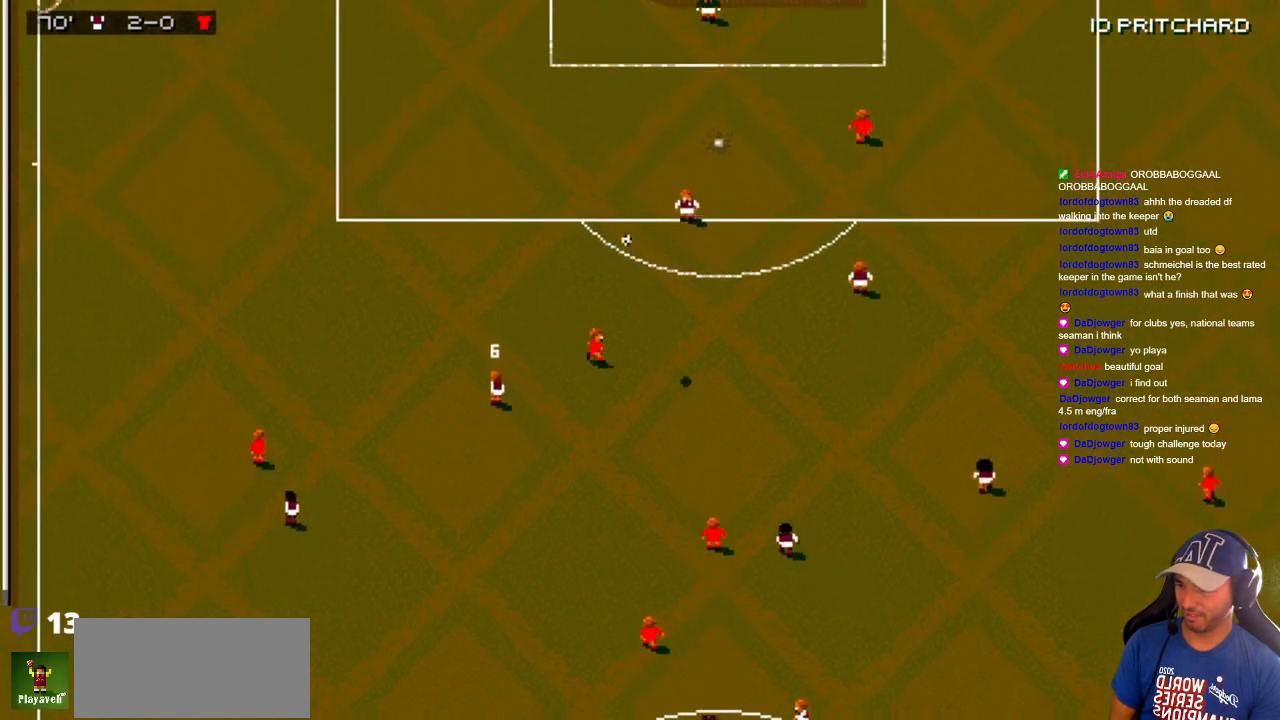
{"buttons": [], "events": [[450, "DPAD_LEFT", "up"], [500, "DPAD_UP", "up"]]}
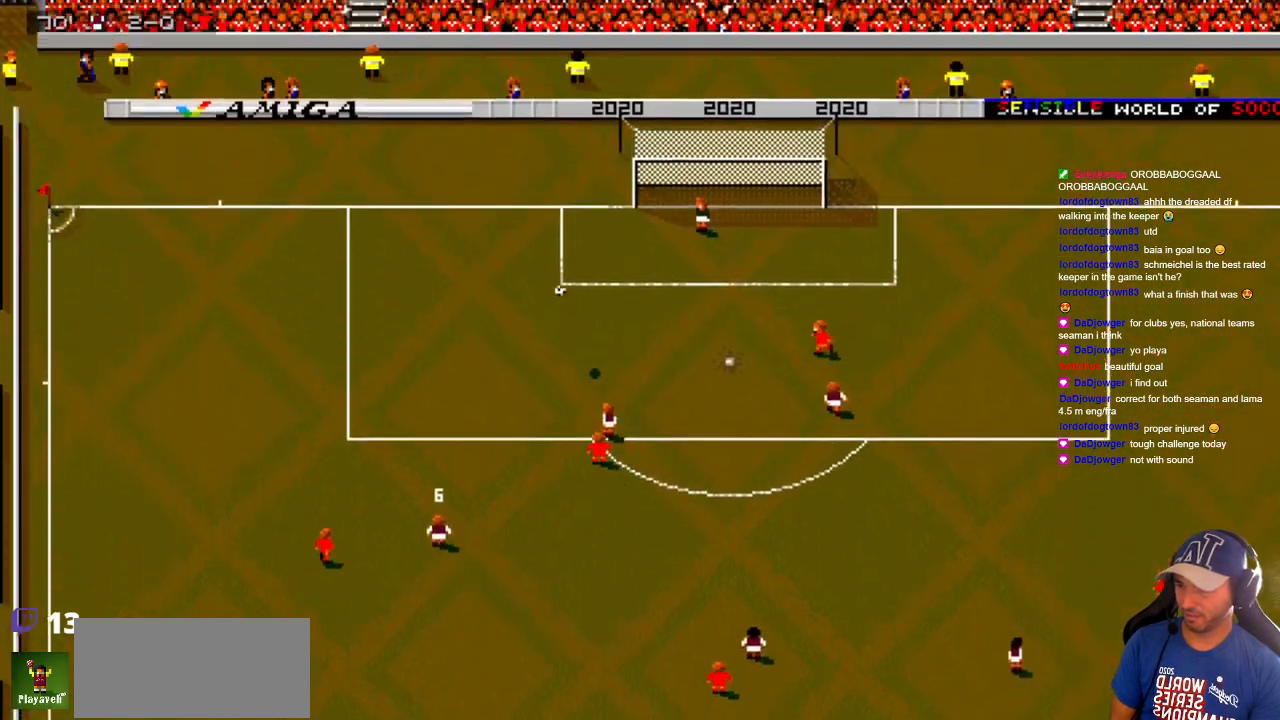
{"buttons": [], "events": []}
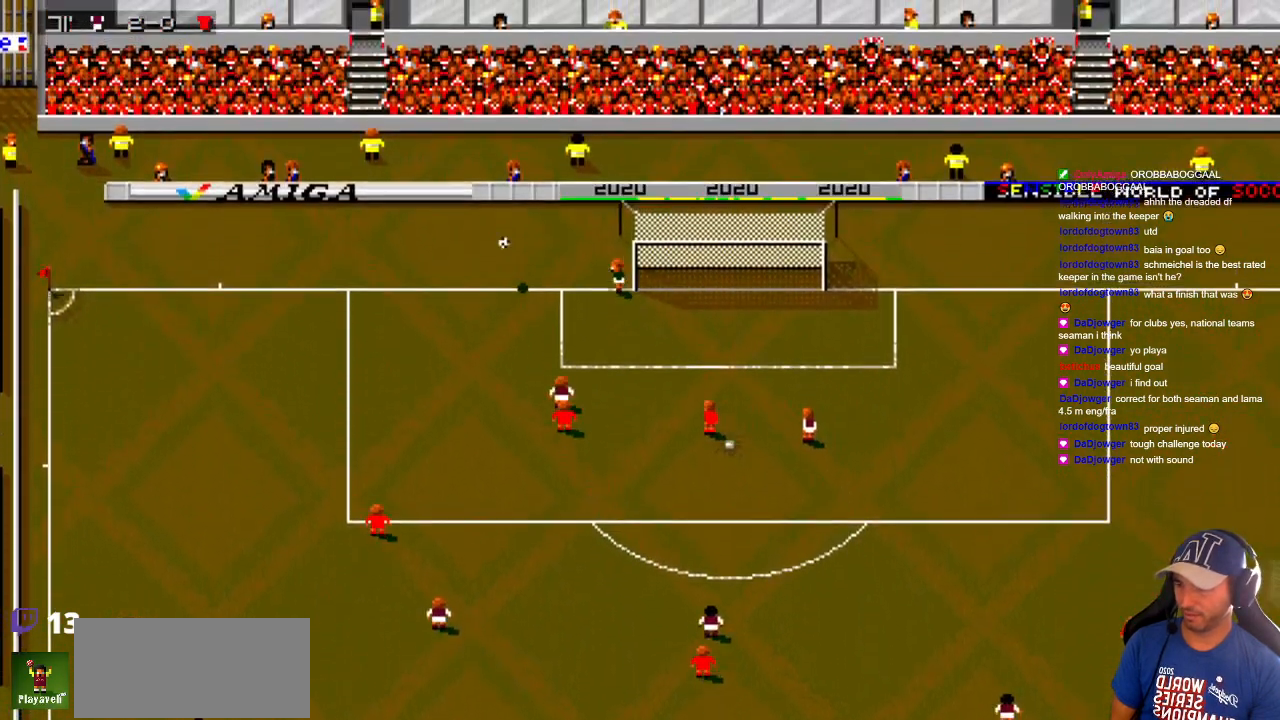
{"buttons": [], "events": []}
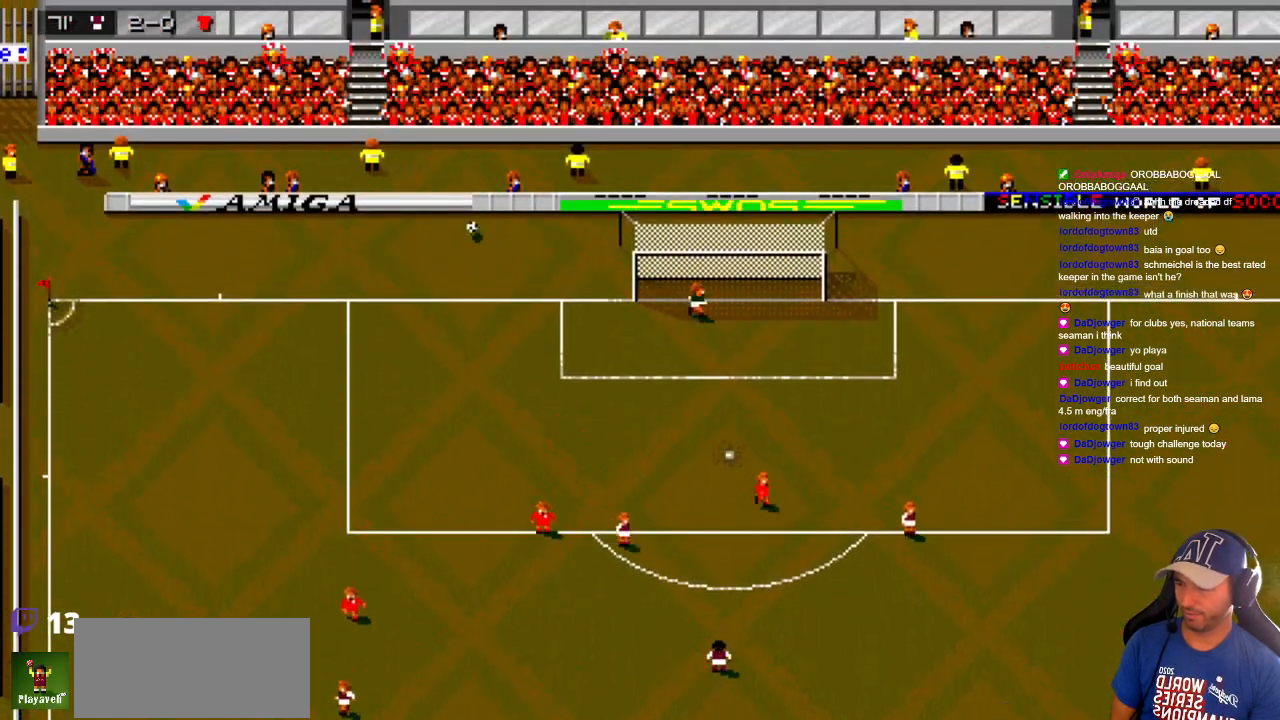
{"buttons": [], "events": []}
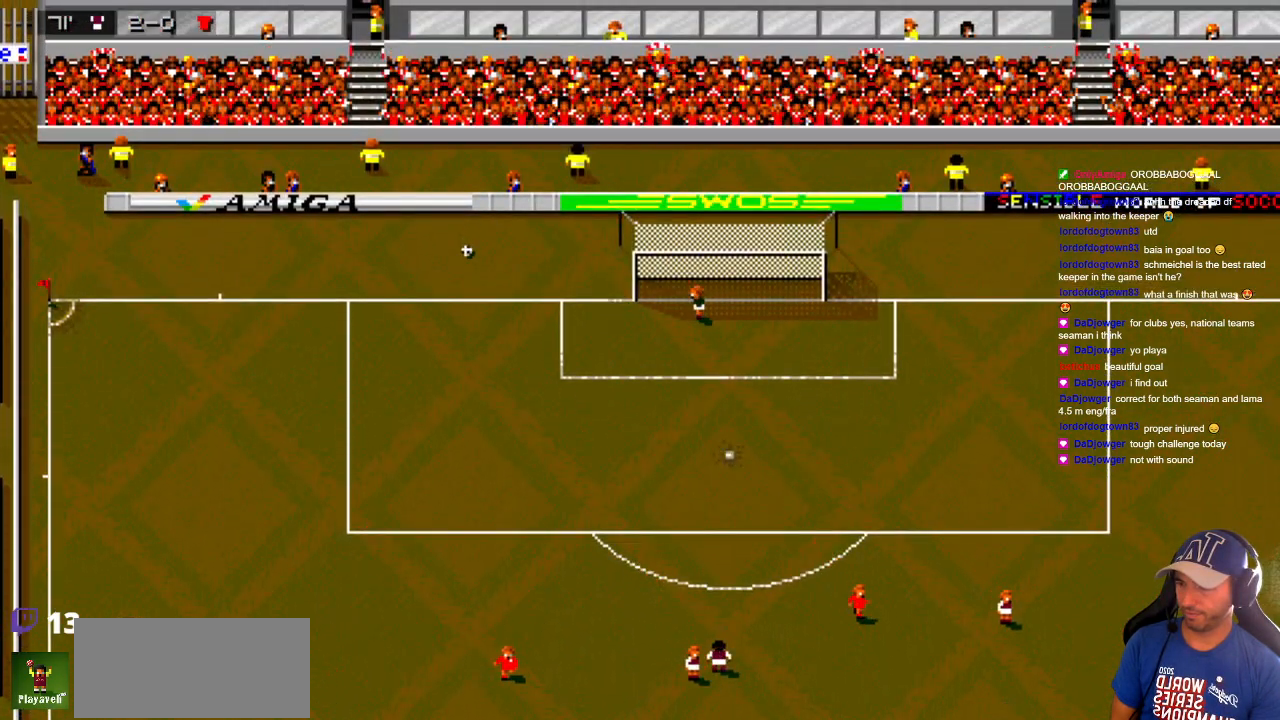
{"buttons": [], "events": []}
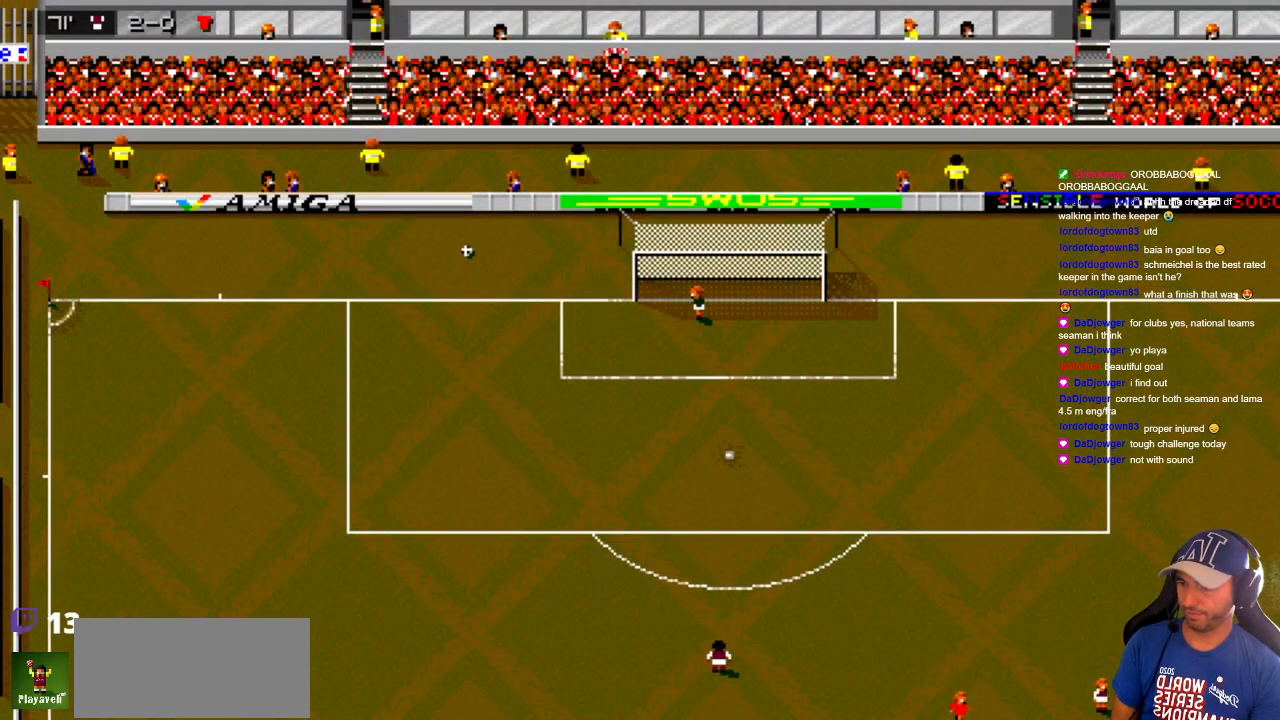
{"buttons": [], "events": []}
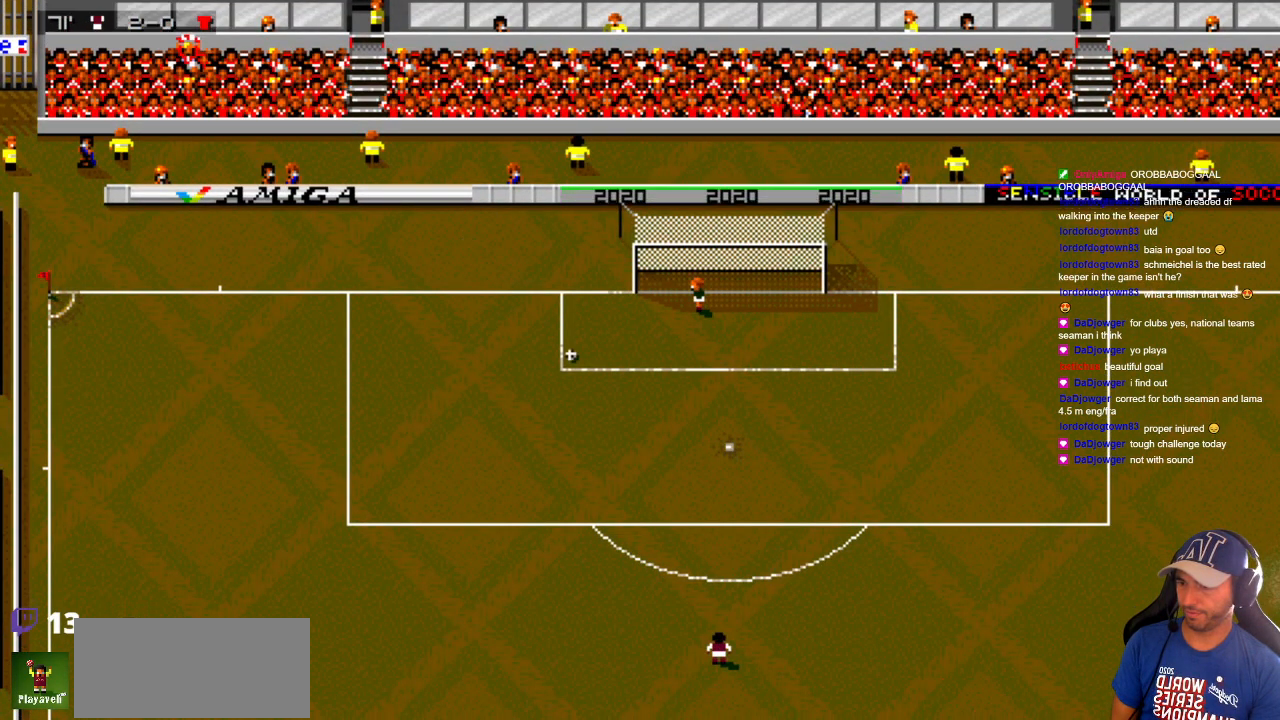
{"buttons": [], "events": []}
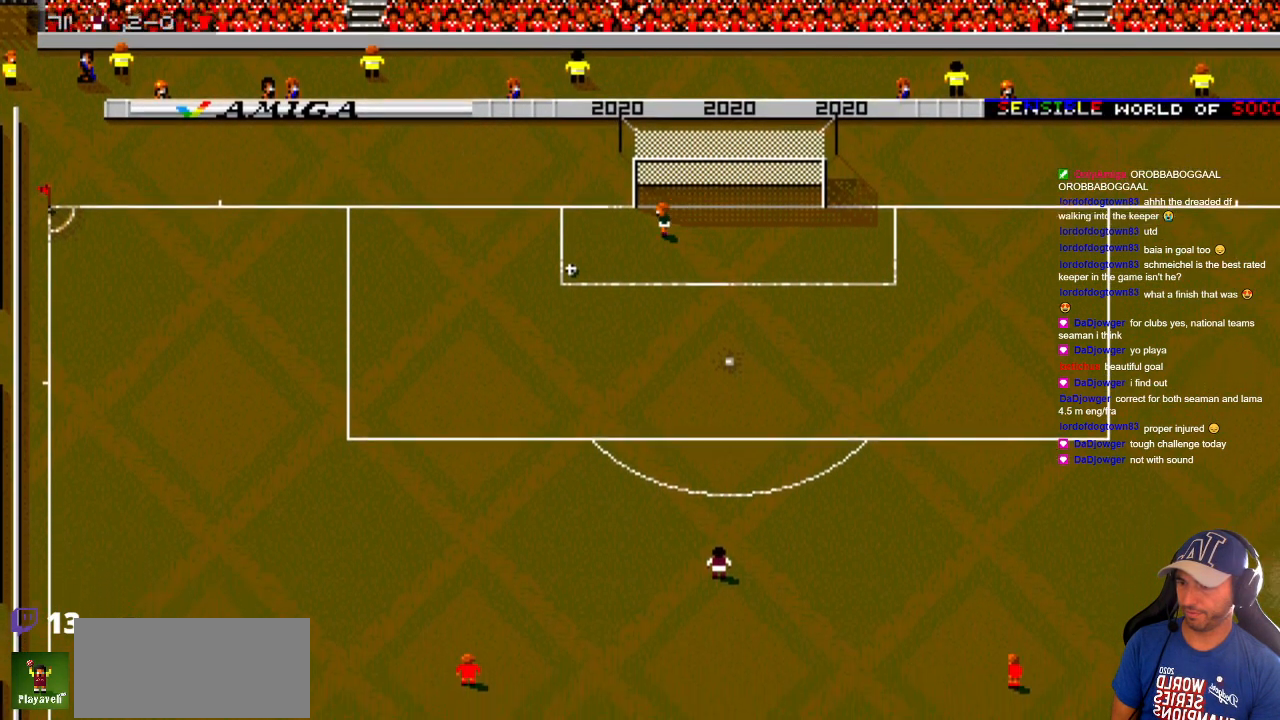
{"buttons": [], "events": []}
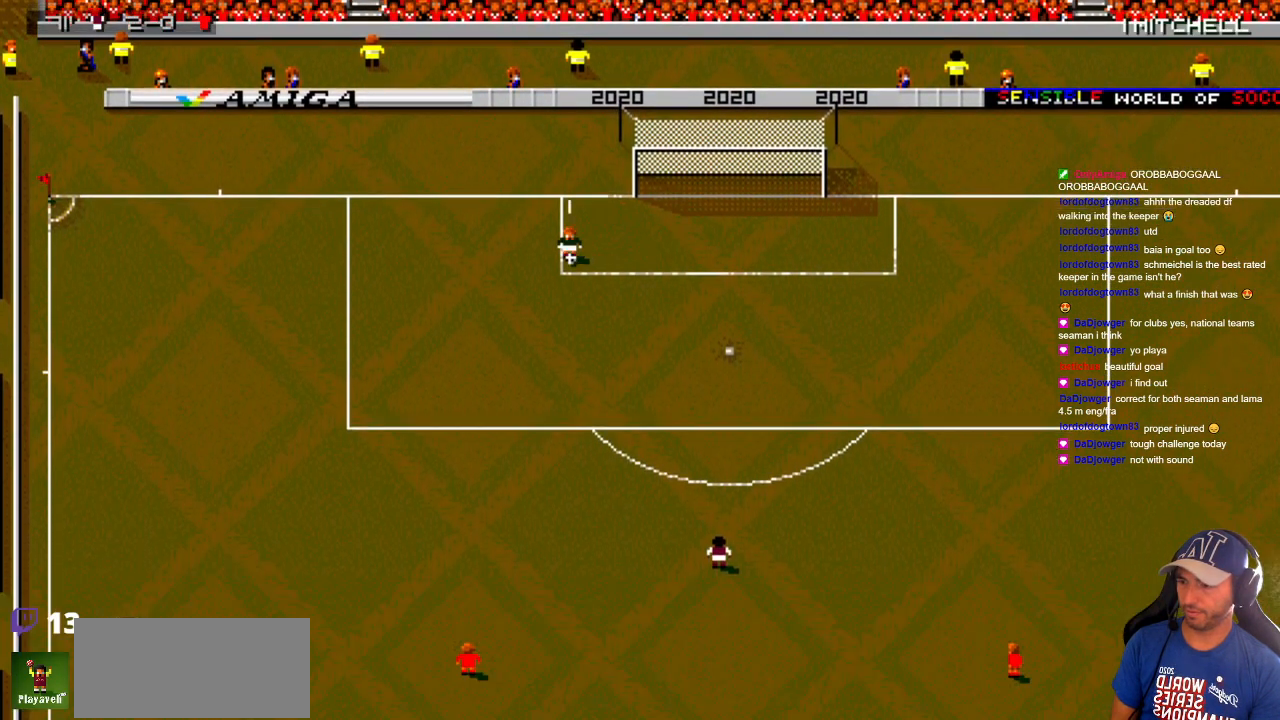
{"buttons": ["DPAD_DOWN"], "events": [[150, "DPAD_RIGHT", "down"], [150, "DPAD_UP", "down"], [367, "DPAD_UP", "up"], [400, "DPAD_DOWN", "down"], [450, "DPAD_RIGHT", "up"]]}
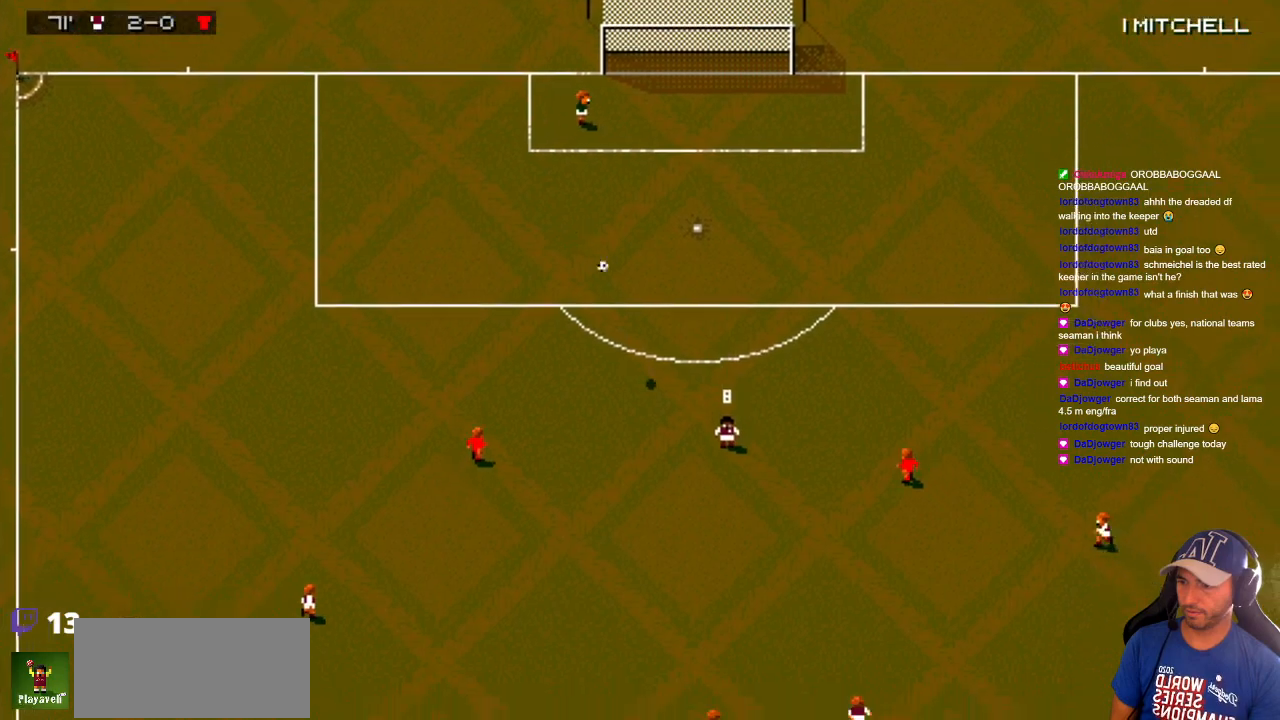
{"buttons": ["DPAD_DOWN", "DPAD_RIGHT"], "events": [[317, "DPAD_RIGHT", "down"], [383, "DPAD_RIGHT", "up"], [450, "DPAD_RIGHT", "down"]]}
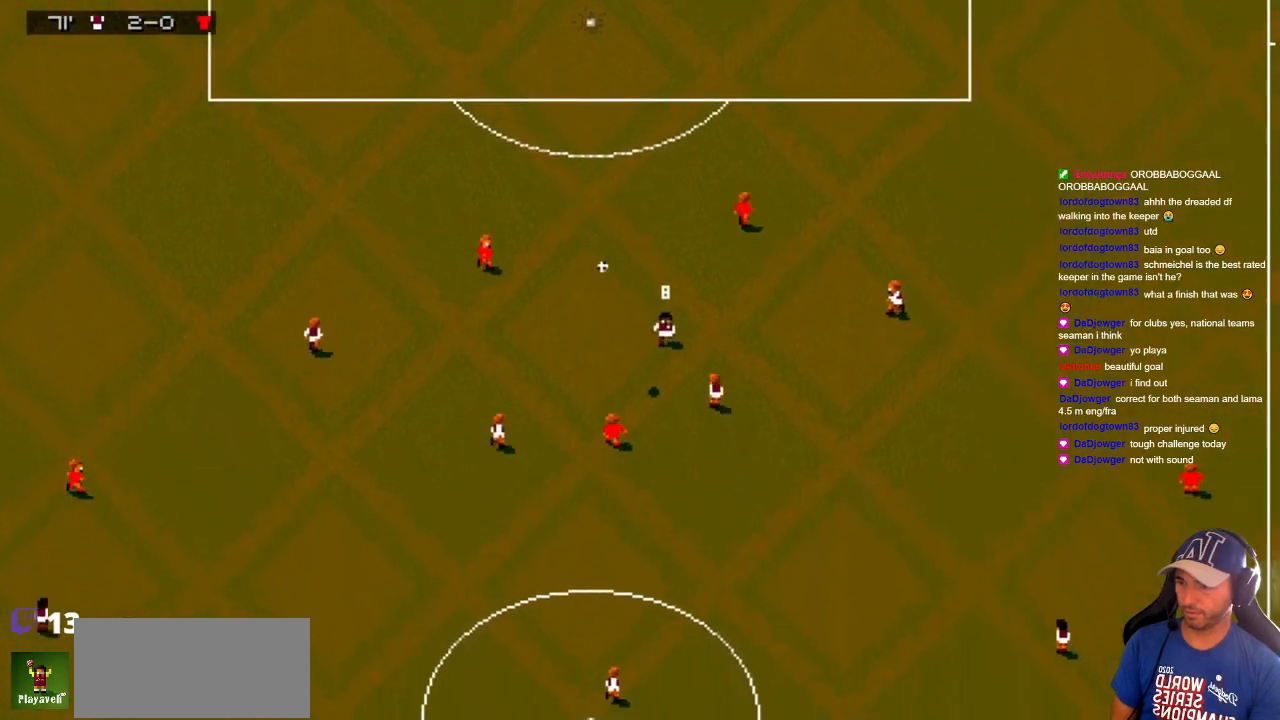
{"buttons": ["DPAD_DOWN", "DPAD_RIGHT"], "events": [[50, "DPAD_RIGHT", "up"], [200, "DPAD_DOWN", "up"], [200, "DPAD_UP", "down"], [367, "DPAD_RIGHT", "down"], [367, "DPAD_UP", "up"], [400, "DPAD_DOWN", "down"]]}
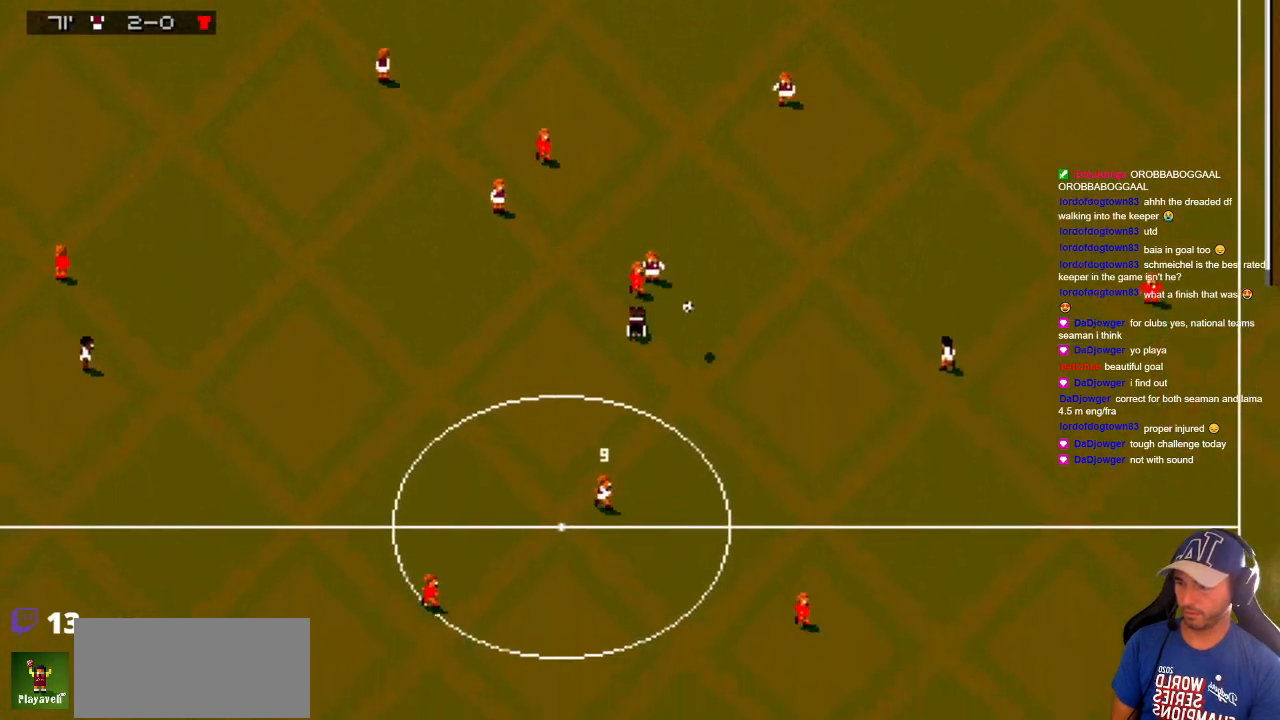
{"buttons": ["DPAD_DOWN"], "events": [[17, "DPAD_DOWN", "up"], [133, "DPAD_UP", "down"], [183, "DPAD_UP", "up"], [350, "DPAD_DOWN", "down"], [500, "DPAD_RIGHT", "up"]]}
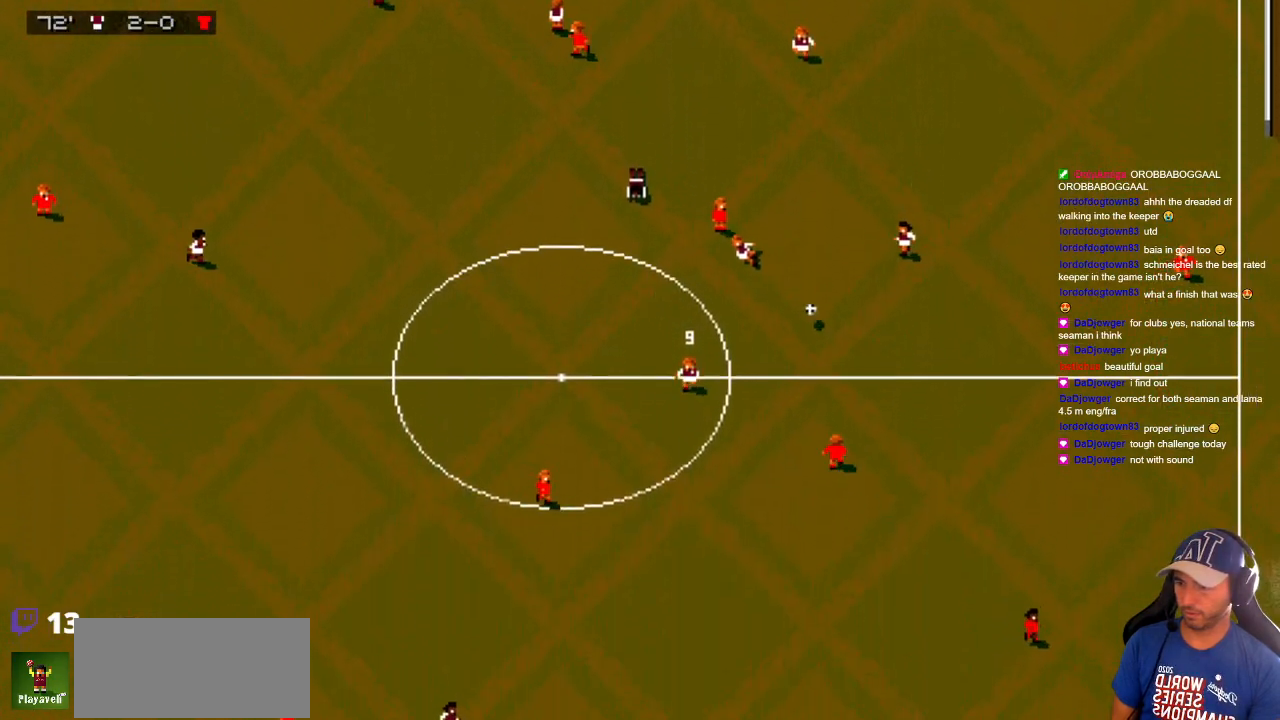
{"buttons": ["DPAD_DOWN"]}
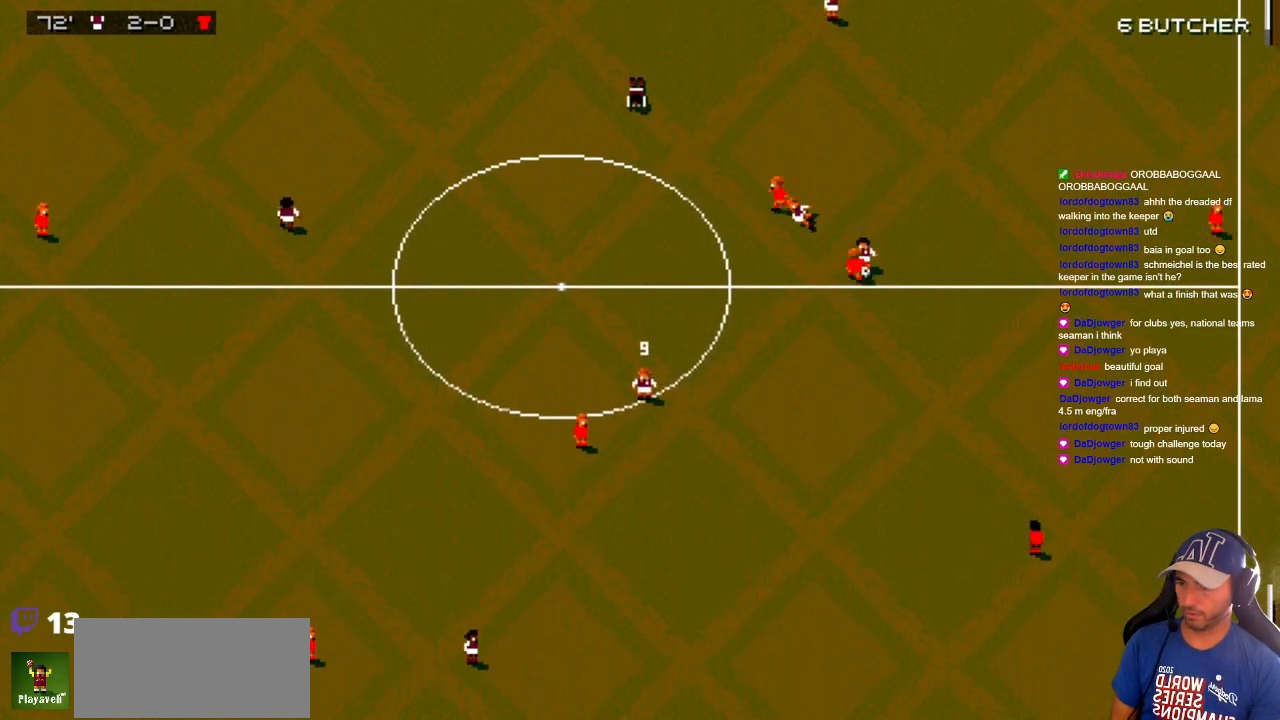
{"buttons": ["DPAD_DOWN"], "events": [[300, "DPAD_LEFT", "down"], [333, "DPAD_DOWN", "up"], [383, "DPAD_UP", "down"], [500, "DPAD_DOWN", "down"], [500, "DPAD_LEFT", "up"], [500, "DPAD_UP", "up"]]}
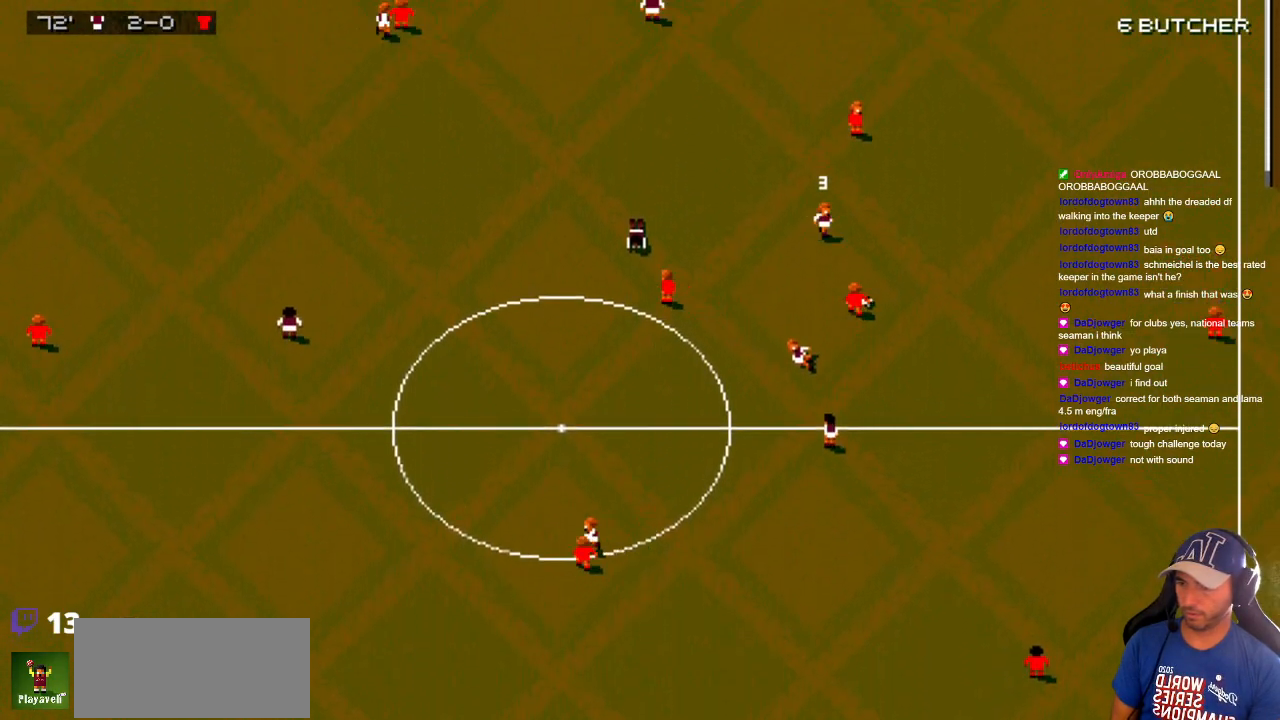
{"buttons": ["DPAD_DOWN"], "events": [[33, "DPAD_RIGHT", "down"], [50, "DPAD_DOWN", "up"], [83, "DPAD_UP", "down"], [133, "DPAD_UP", "up"], [167, "DPAD_DOWN", "down"], [350, "DPAD_RIGHT", "up"]]}
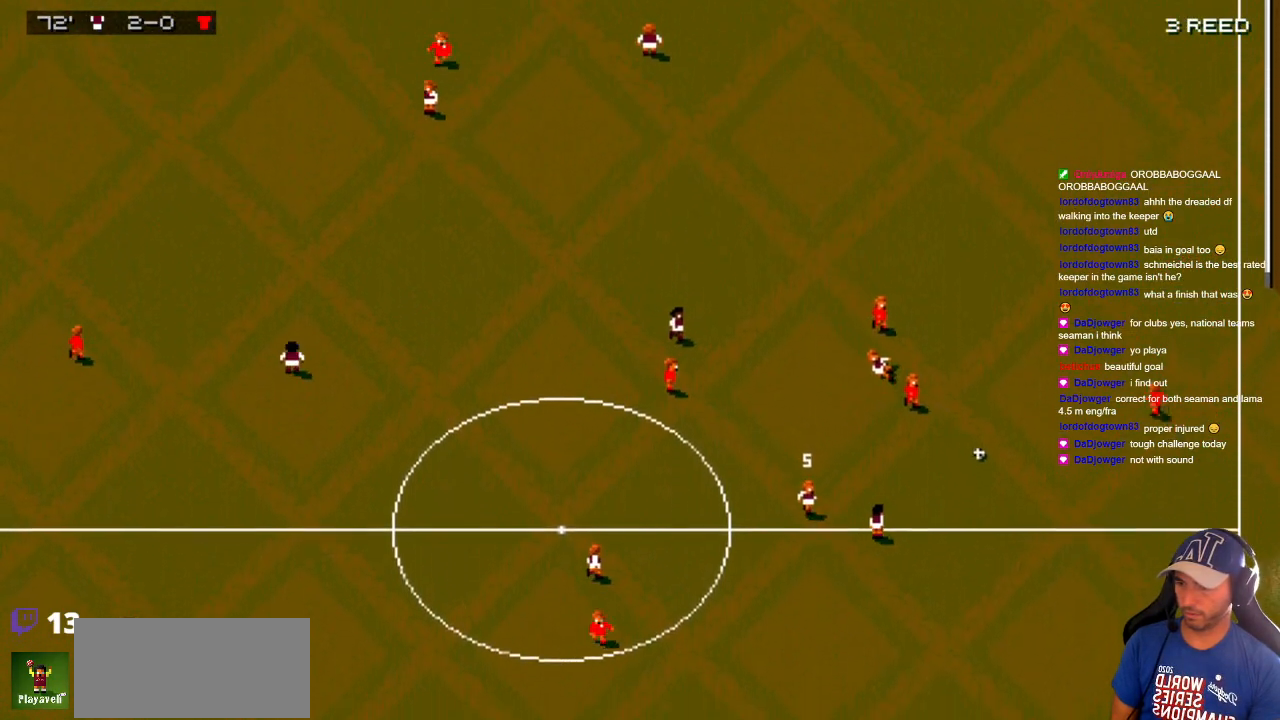
{"buttons": ["DPAD_DOWN", "DPAD_RIGHT"], "events": [[100, "DPAD_DOWN", "up"], [100, "DPAD_RIGHT", "down"], [500, "DPAD_DOWN", "down"]]}
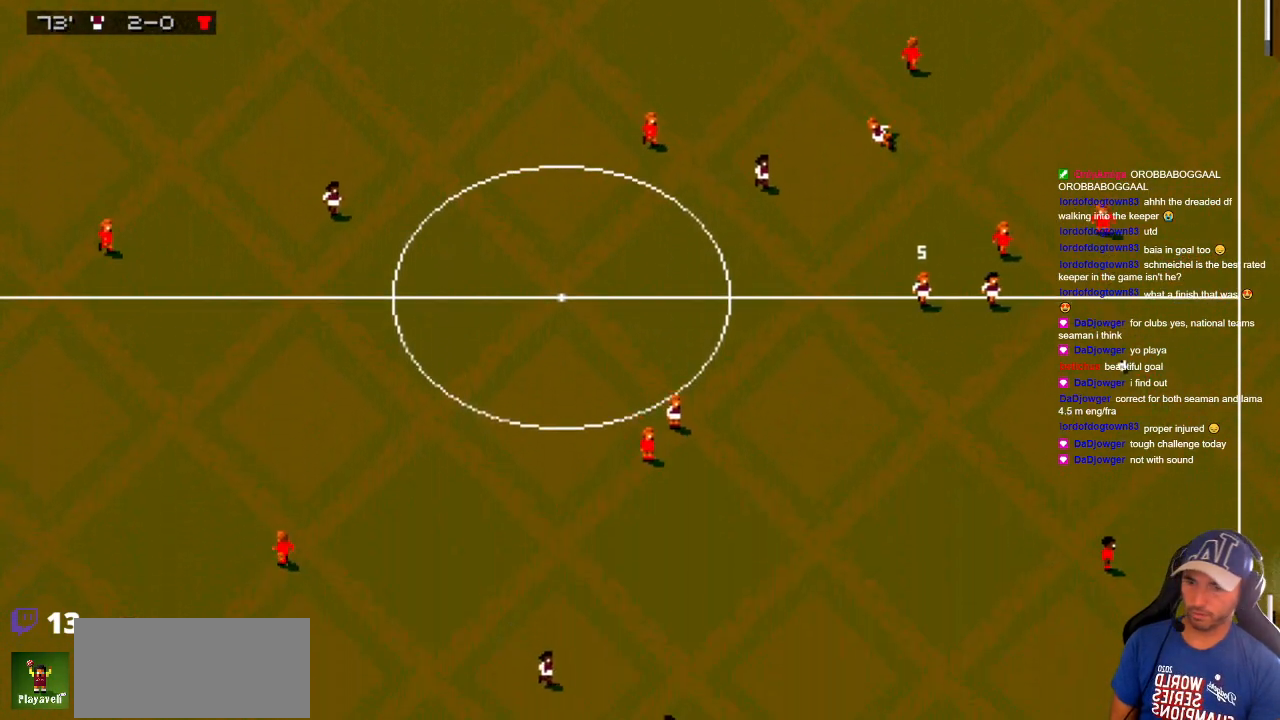
{"buttons": ["DPAD_RIGHT"], "events": [[333, "DPAD_DOWN", "up"], [433, "DPAD_UP", "down"], [500, "DPAD_UP", "up"]]}
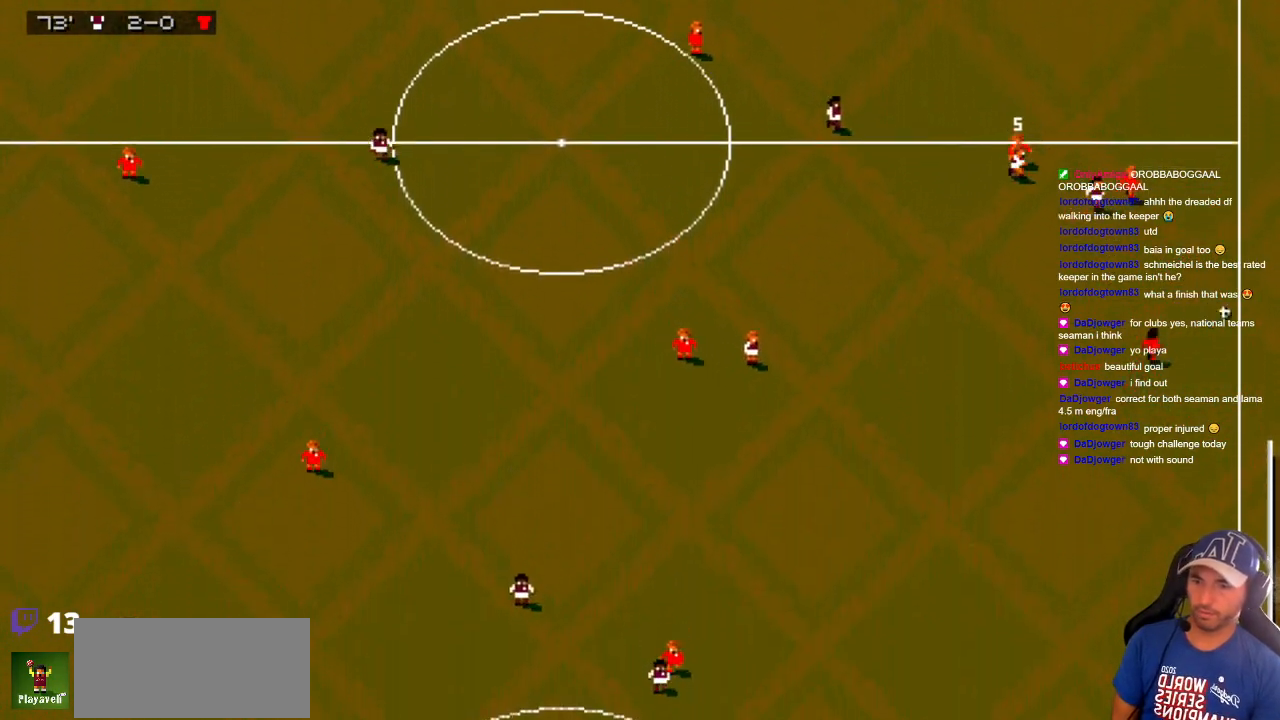
{"buttons": [], "events": [[183, "DPAD_RIGHT", "up"]]}
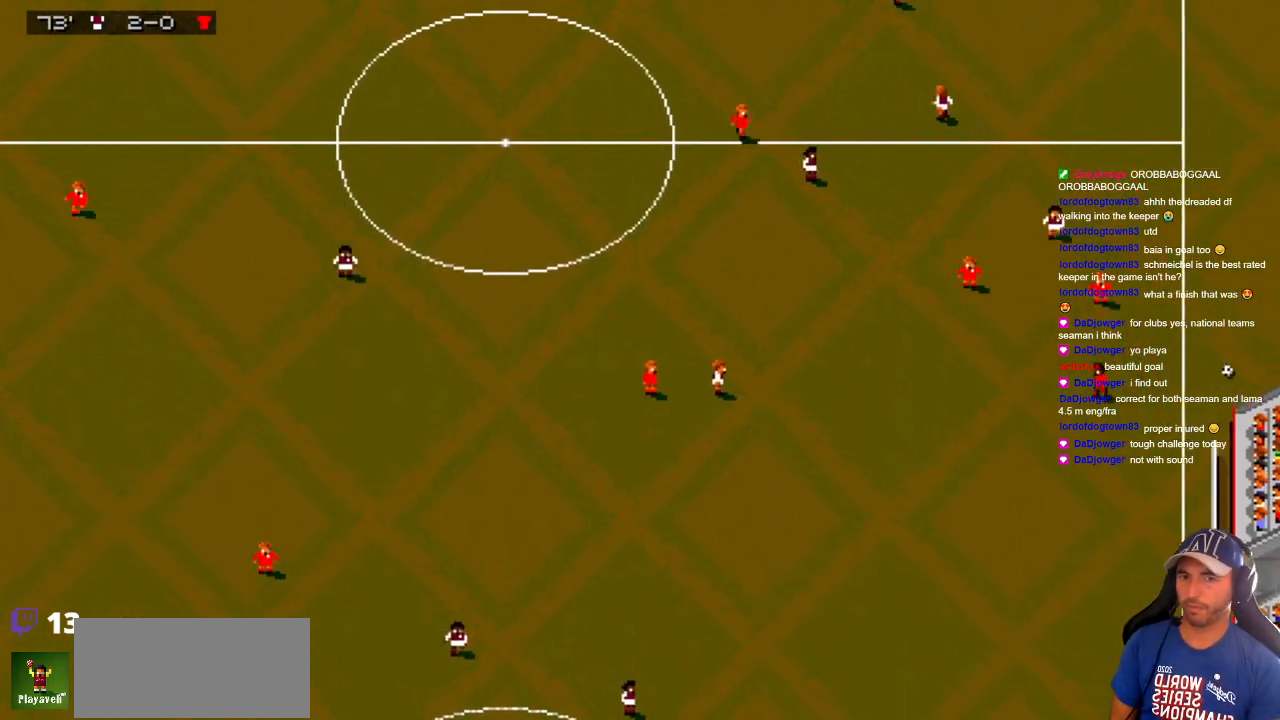
{"buttons": [], "events": []}
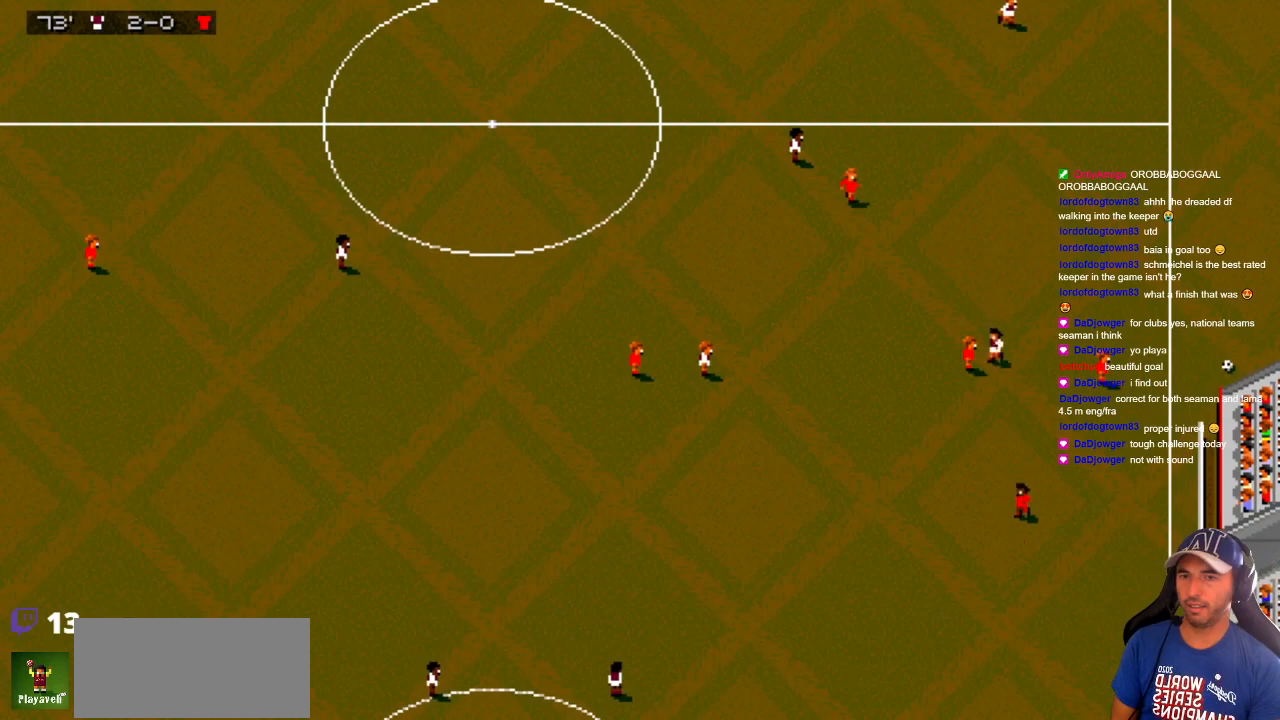
{"buttons": [], "events": []}
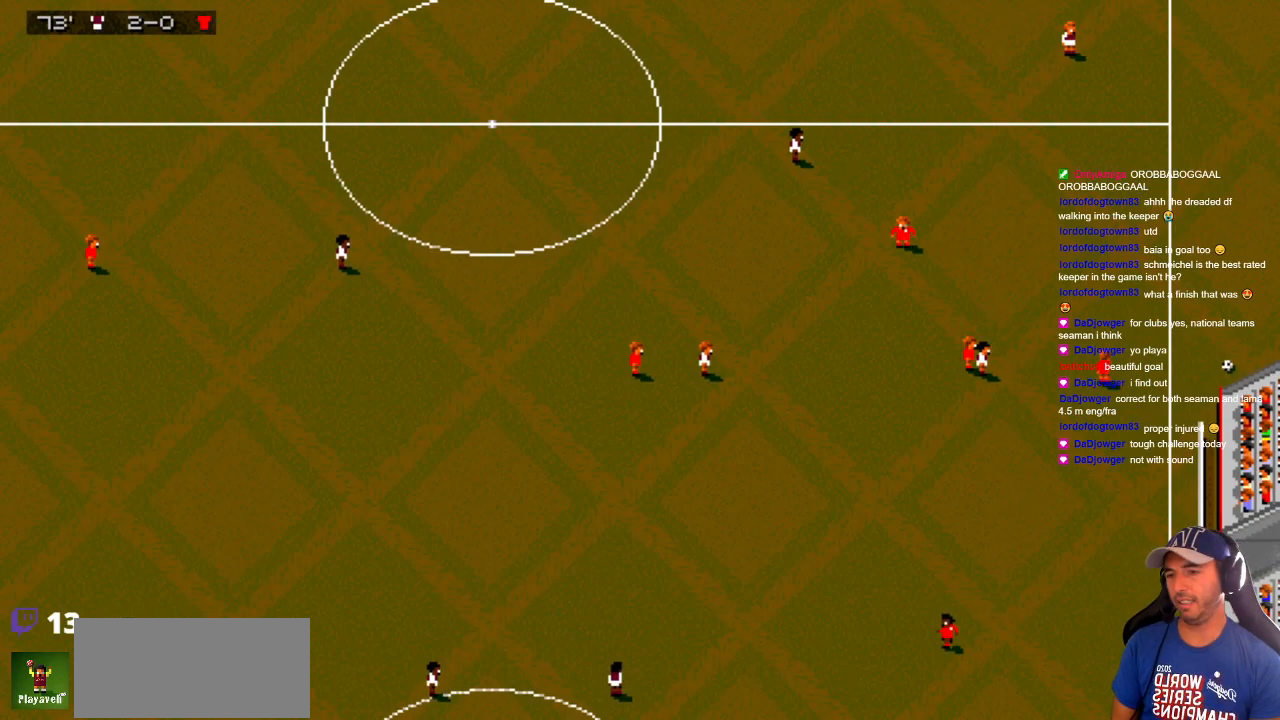
{"buttons": [], "events": []}
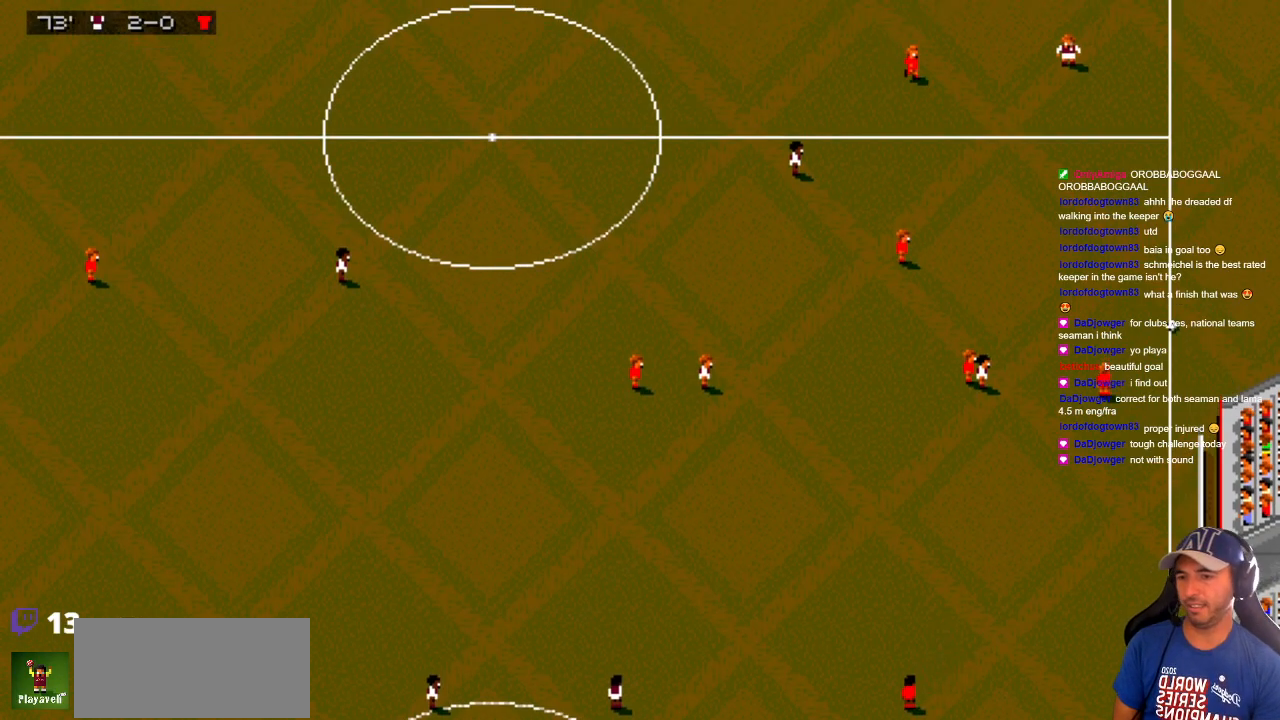
{"buttons": [], "events": []}
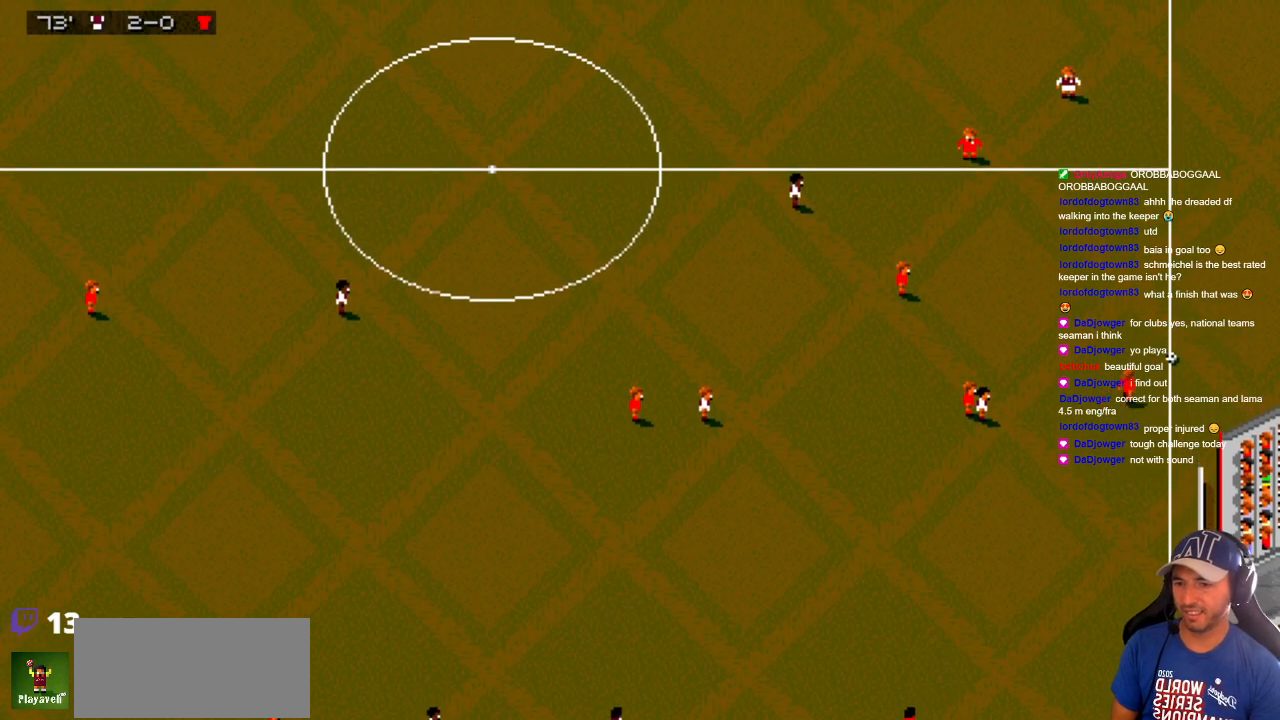
{"buttons": [], "events": []}